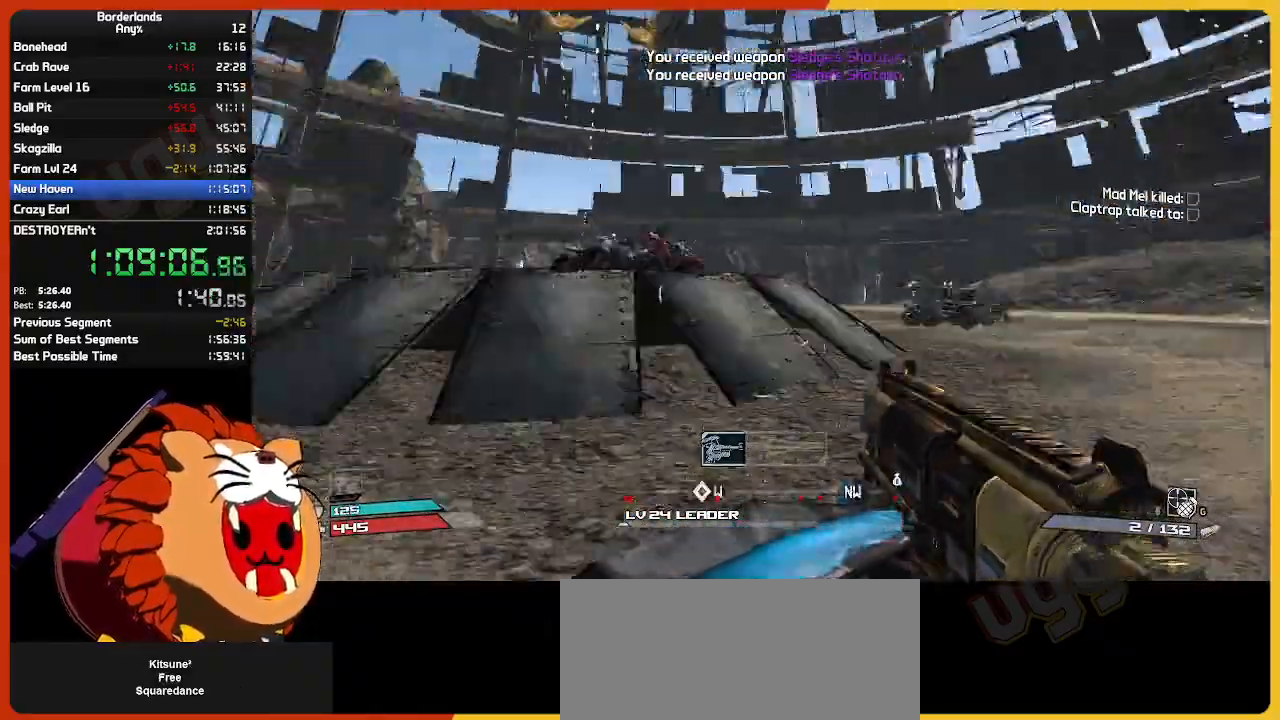
Gameplay with keyboard and mouse; each line is a JSON object with the keys and mouse buttons held at the frame after it. "events" lists presses ("down") and releases ("up") of "1", "2", "3", "4", "5", "a", "alt", "c", "ctrl", "d", "down", "e", "escape", "f", "g", "left", "q", "r", "return", "right", "s", "shift", "space", "t", "tab", "up", "v", "w", "x", "z", "mouse_left", "mouse_wheel" and "mouse_right" between this image and that frame as [ms after this image, input, new state], when the widget could be followed in between. "mouse_left", "mouse_wheel", "mouse_right" = the "left", "wheel", "right" buttons of the "mouse" list. No other keys are recorded. "wheel" means that the mouse wheel is clicked or scrolled. "mouse_move" is the direction in which the mouse moves at that frame (one of eight, or "still"), when it could be read.
{"keys": ["d", "w"], "mouse": [], "mouse_move": "still", "events": [[467, "w", "down"]]}
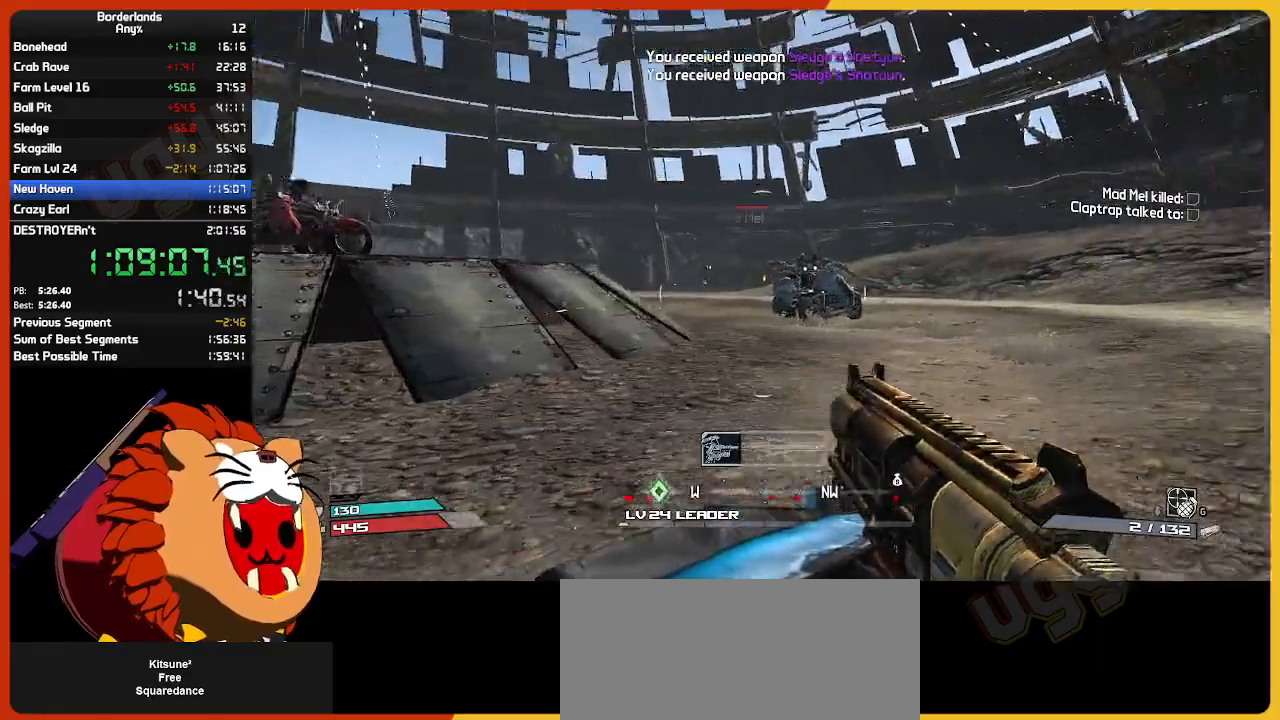
{"keys": ["a", "w"], "mouse": [], "mouse_move": "still", "events": [[433, "a", "down"], [433, "d", "up"]]}
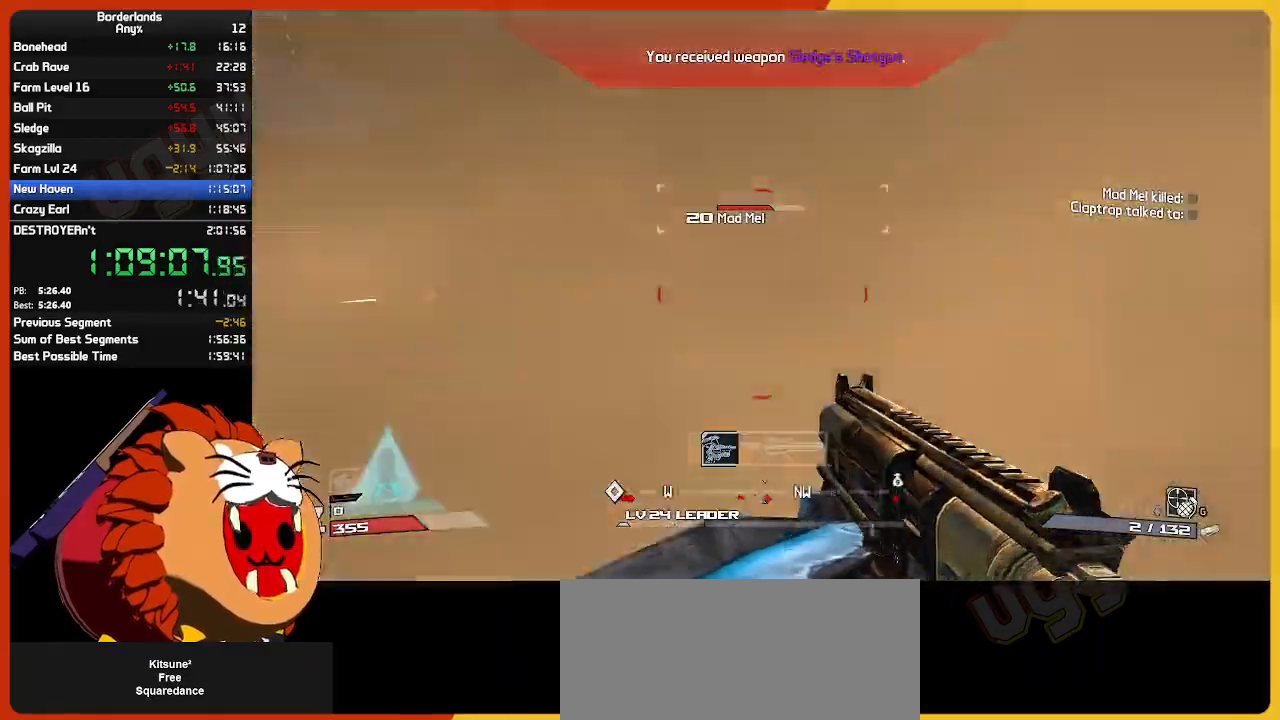
{"keys": ["a"], "mouse": [], "mouse_move": "right", "events": [[33, "d", "down"], [33, "w", "up"], [83, "a", "up"], [400, "a", "down"], [450, "d", "up"]]}
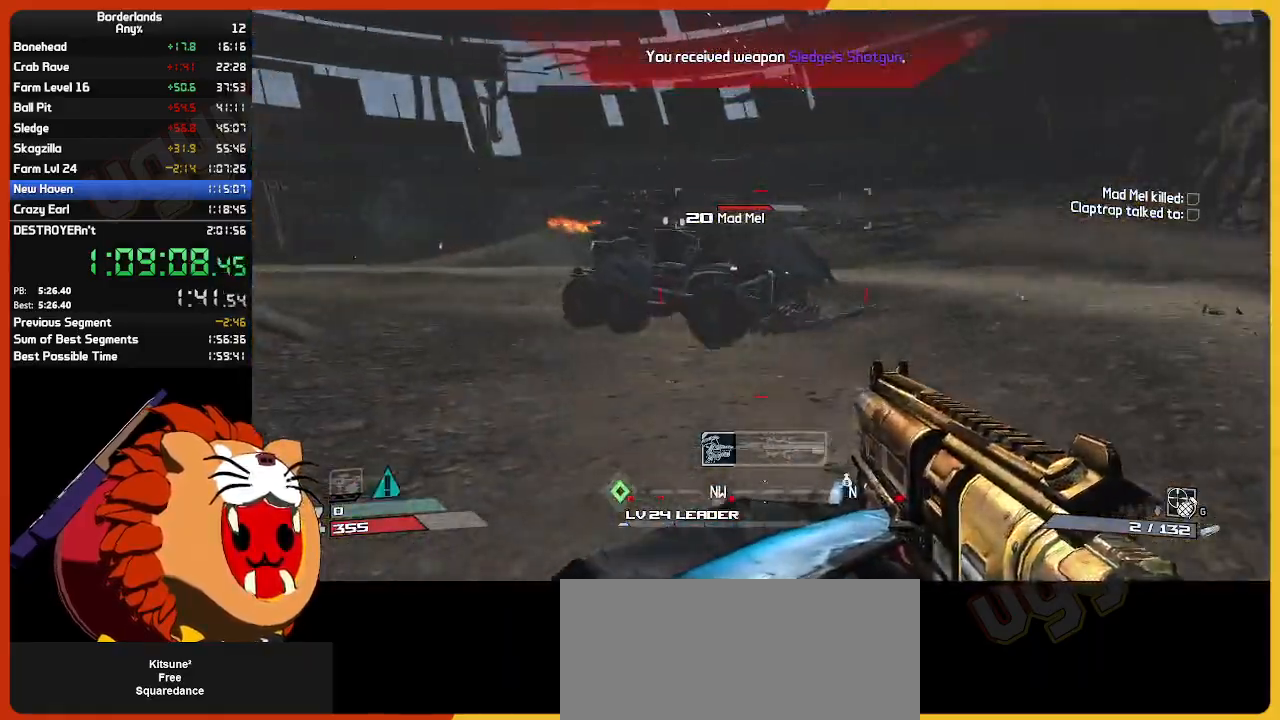
{"keys": ["a", "s"], "mouse": ["left"], "mouse_move": "right", "events": [[50, "w", "down"], [233, "mouse_left", "down"], [333, "w", "up"], [383, "mouse_left", "up"], [417, "mouse_left", "down"], [417, "s", "down"]]}
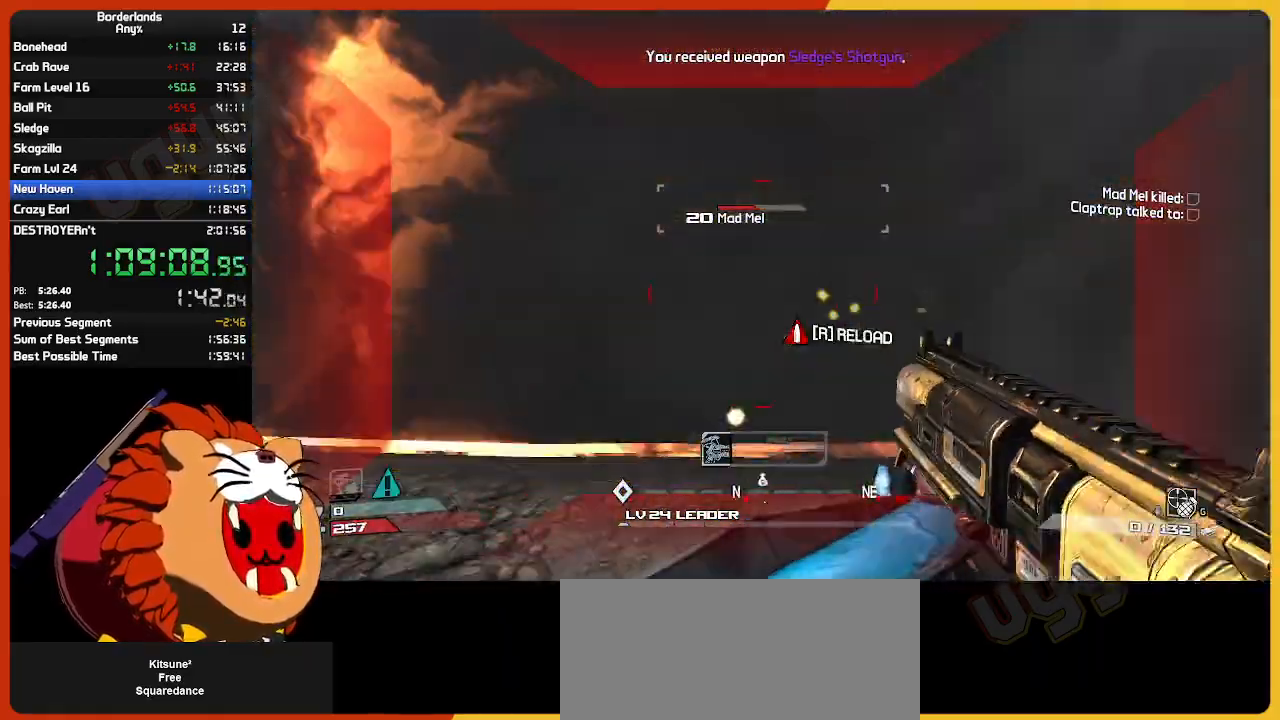
{"keys": ["w"], "mouse": ["left"], "mouse_move": "up-right", "events": [[17, "a", "up"], [17, "e", "down"], [17, "s", "up"], [100, "e", "up"], [100, "w", "down"], [150, "mouse_left", "up"], [200, "e", "down"], [250, "e", "up"], [250, "mouse_left", "down"], [350, "e", "down"], [350, "mouse_left", "up"], [433, "e", "up"], [433, "mouse_left", "down"]]}
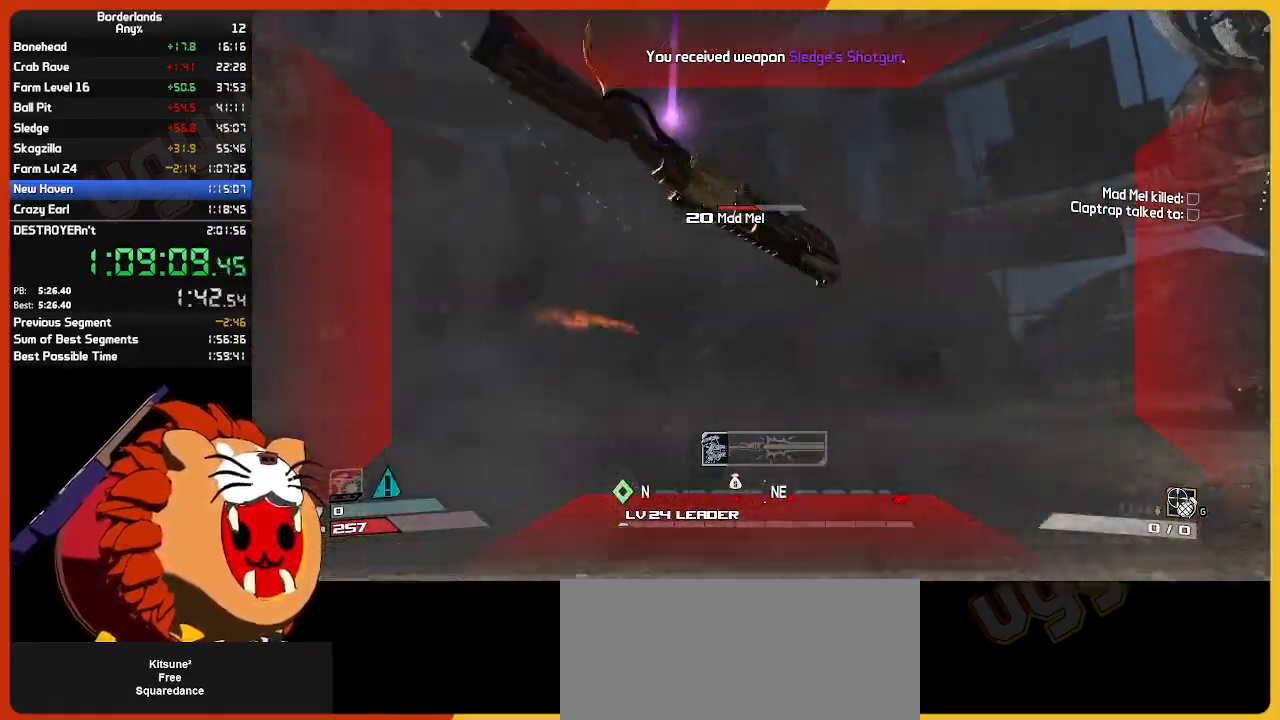
{"keys": ["e"], "mouse": ["left"], "mouse_move": "right", "events": [[33, "e", "down"], [33, "mouse_left", "up"], [83, "mouse_left", "down"], [133, "e", "up"], [167, "mouse_left", "up"], [217, "e", "down"], [217, "w", "up"], [267, "mouse_left", "down"], [317, "e", "up"], [350, "s", "down"], [400, "mouse_left", "up"], [450, "s", "up"], [500, "e", "down"], [500, "mouse_left", "down"]]}
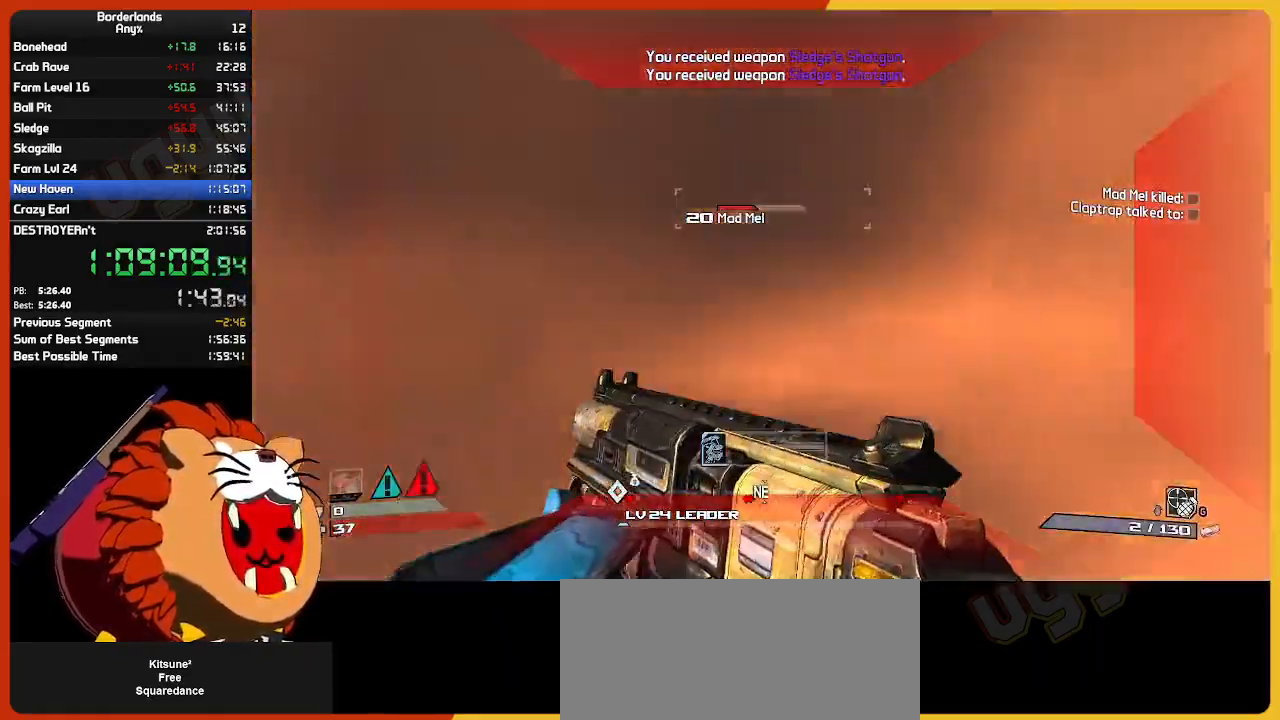
{"keys": ["w"], "mouse": [], "mouse_move": "up-right", "events": [[100, "mouse_left", "up"], [133, "e", "up"], [133, "s", "down"], [183, "mouse_left", "down"], [233, "e", "down"], [283, "mouse_left", "up"], [283, "s", "up"], [333, "e", "up"], [367, "w", "down"]]}
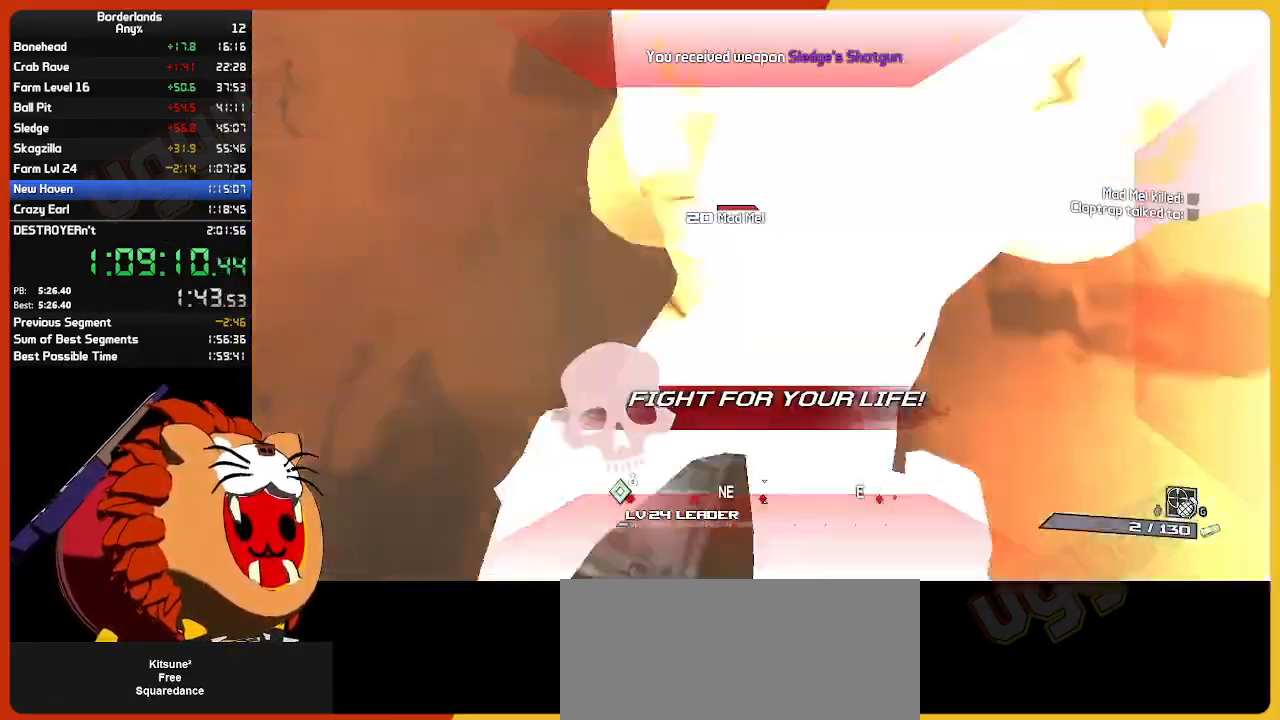
{"keys": [], "mouse": [], "mouse_move": "right", "events": [[100, "d", "down"], [483, "d", "up"], [483, "w", "up"]]}
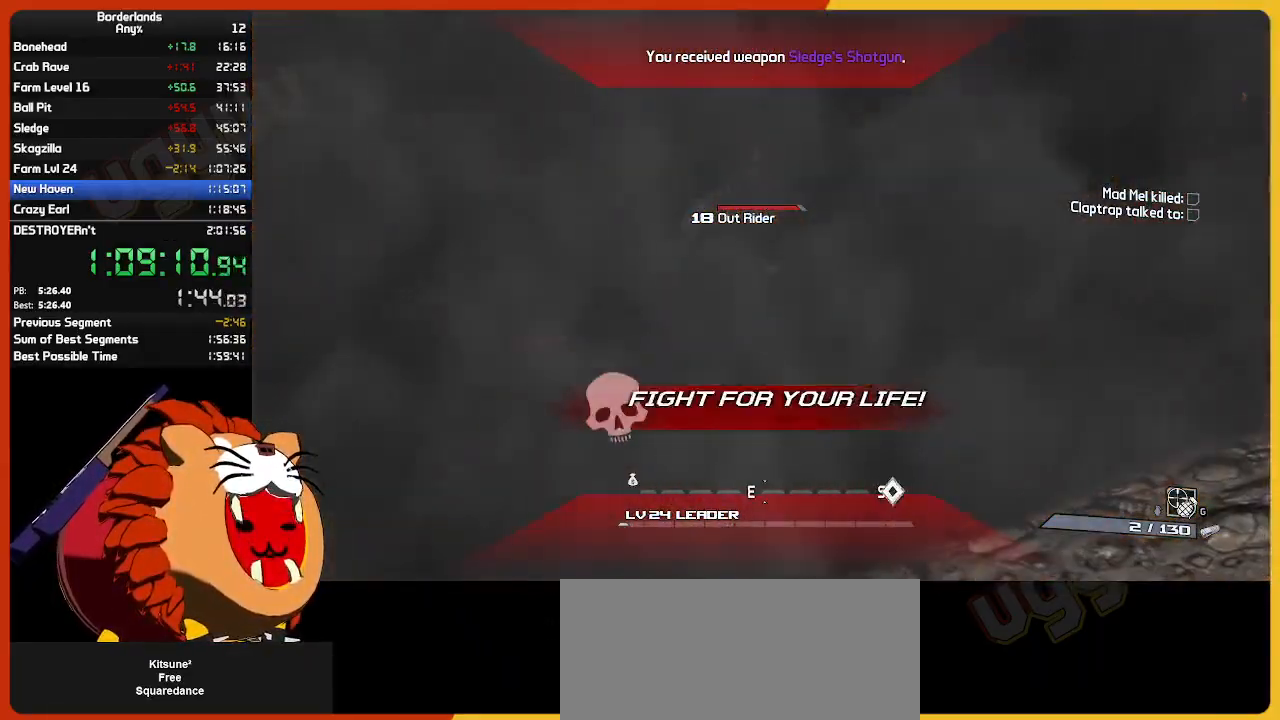
{"keys": [], "mouse": ["left"], "mouse_move": "still", "events": [[117, "mouse_left", "down"], [167, "a", "down"], [167, "mouse_left", "up"], [167, "w", "down"], [400, "a", "up"], [450, "mouse_left", "down"], [500, "w", "up"]]}
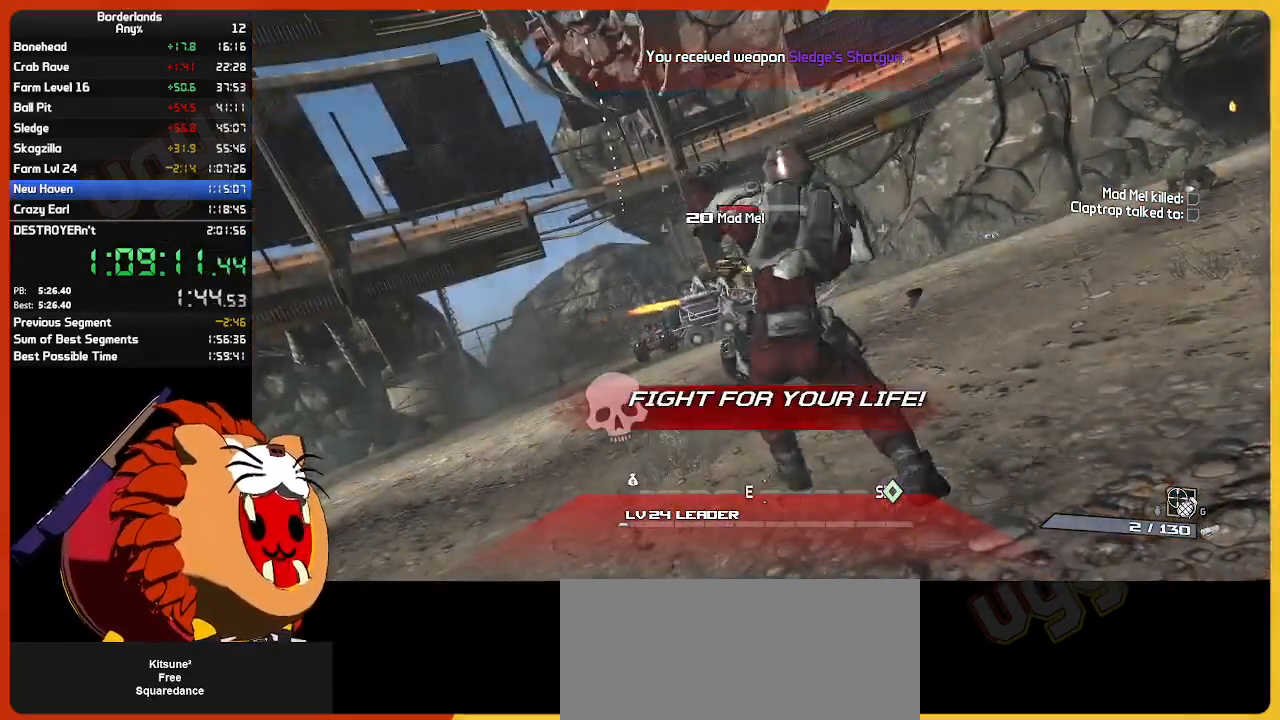
{"keys": ["a", "w"], "mouse": [], "mouse_move": "still", "events": [[50, "mouse_left", "up"], [283, "a", "down"], [283, "mouse_left", "down"], [283, "w", "down"], [417, "mouse_left", "up"]]}
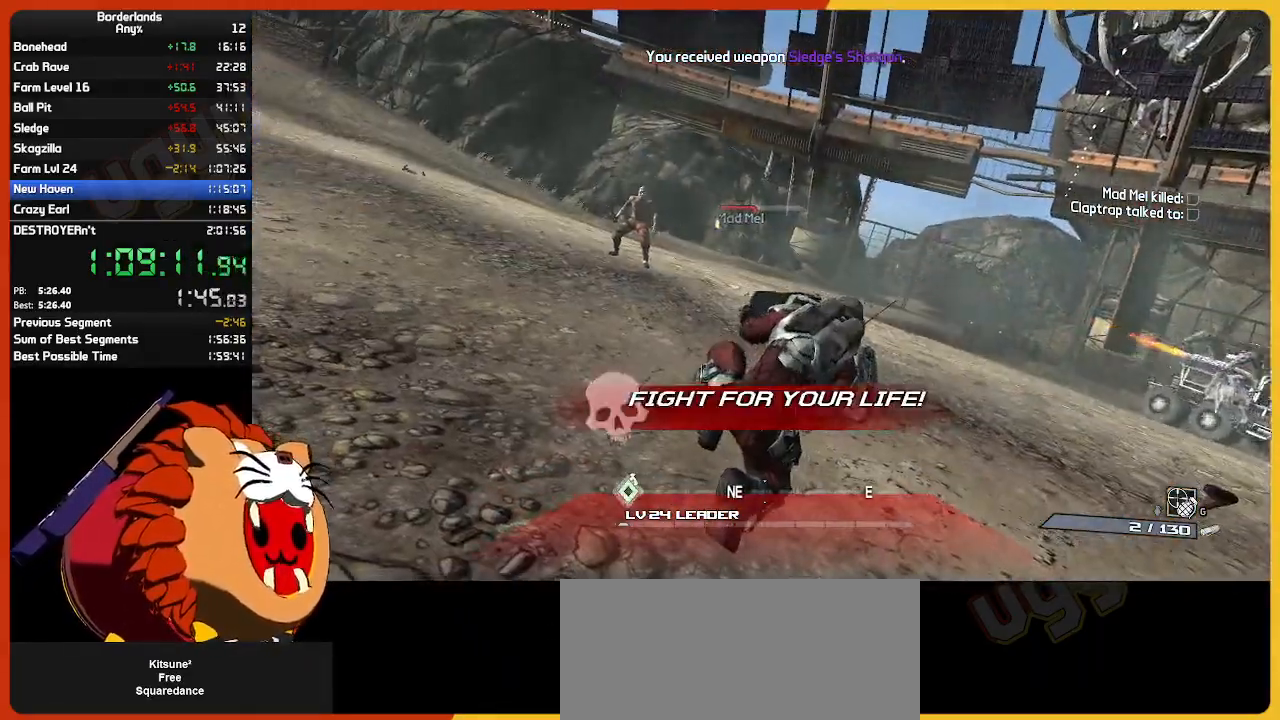
{"keys": ["a", "w"], "mouse": [], "mouse_move": "left", "events": [[17, "mouse_left", "down"], [100, "mouse_left", "up"], [200, "mouse_left", "down"], [300, "mouse_left", "up"]]}
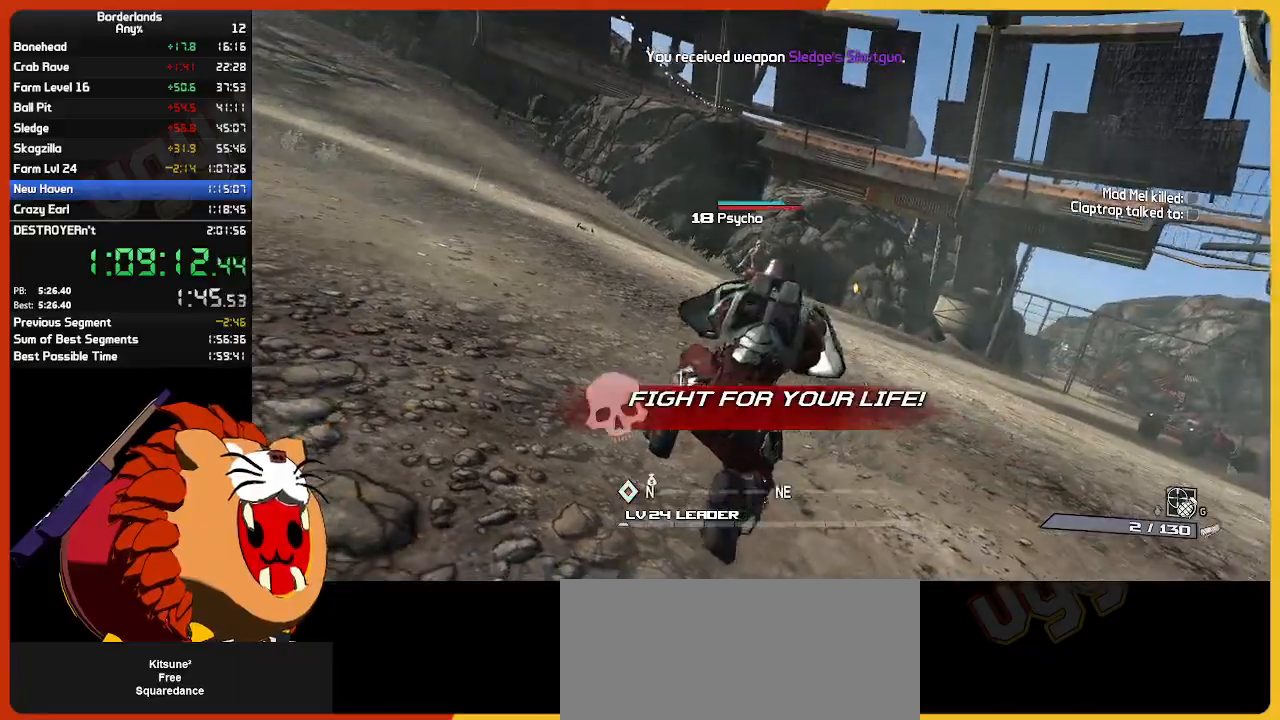
{"keys": [], "mouse": [], "mouse_move": "still", "events": [[83, "a", "up"], [117, "mouse_left", "down"], [217, "mouse_left", "up"], [267, "w", "up"]]}
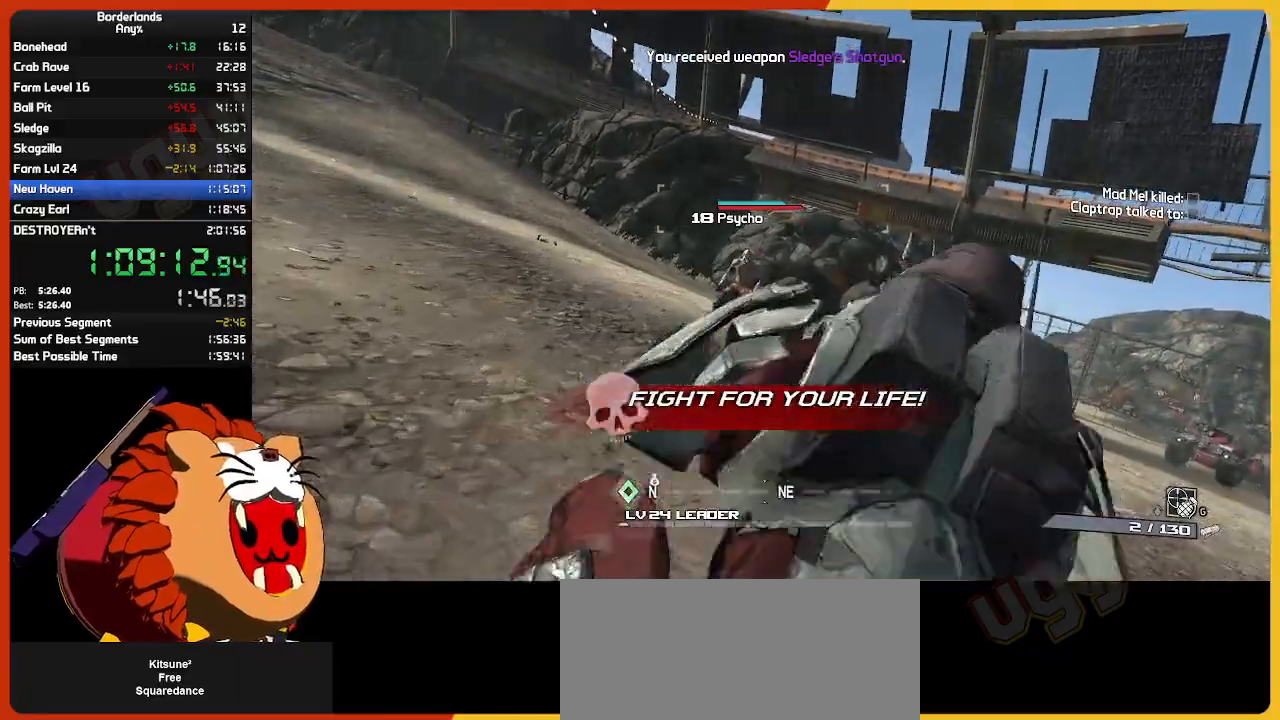
{"keys": [], "mouse": [], "mouse_move": "still", "events": []}
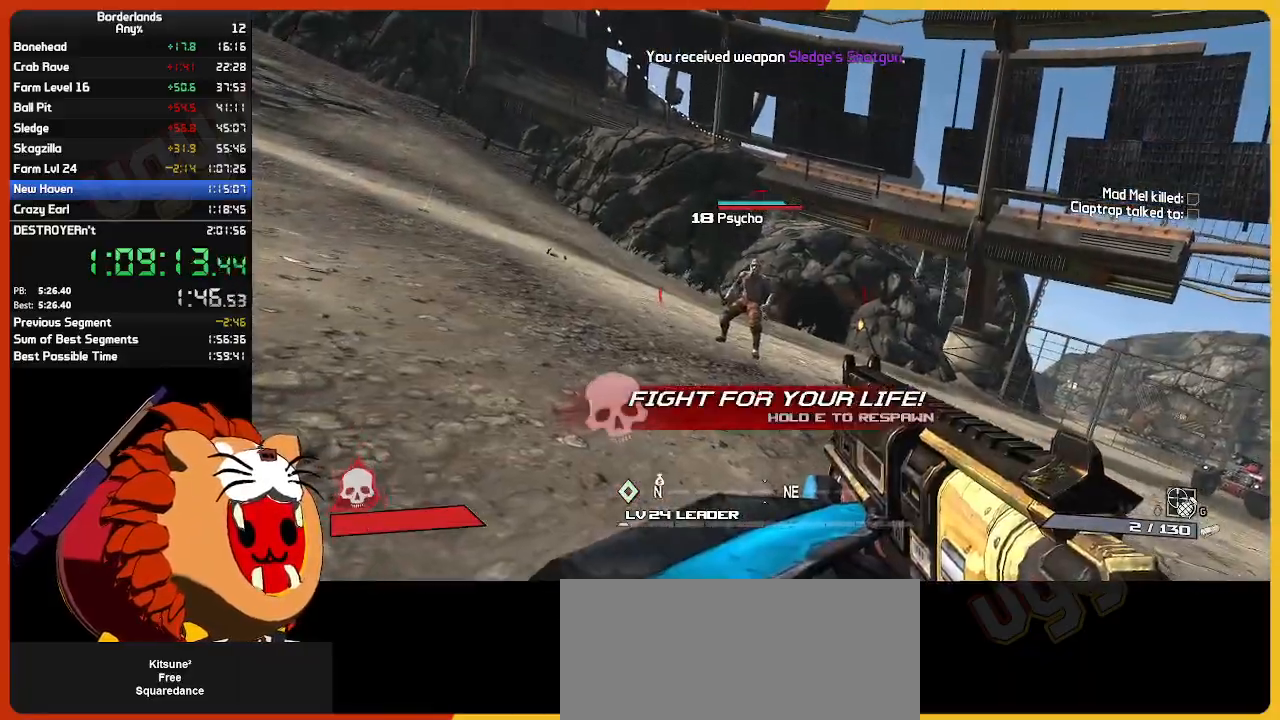
{"keys": [], "mouse": [], "mouse_move": "still", "events": []}
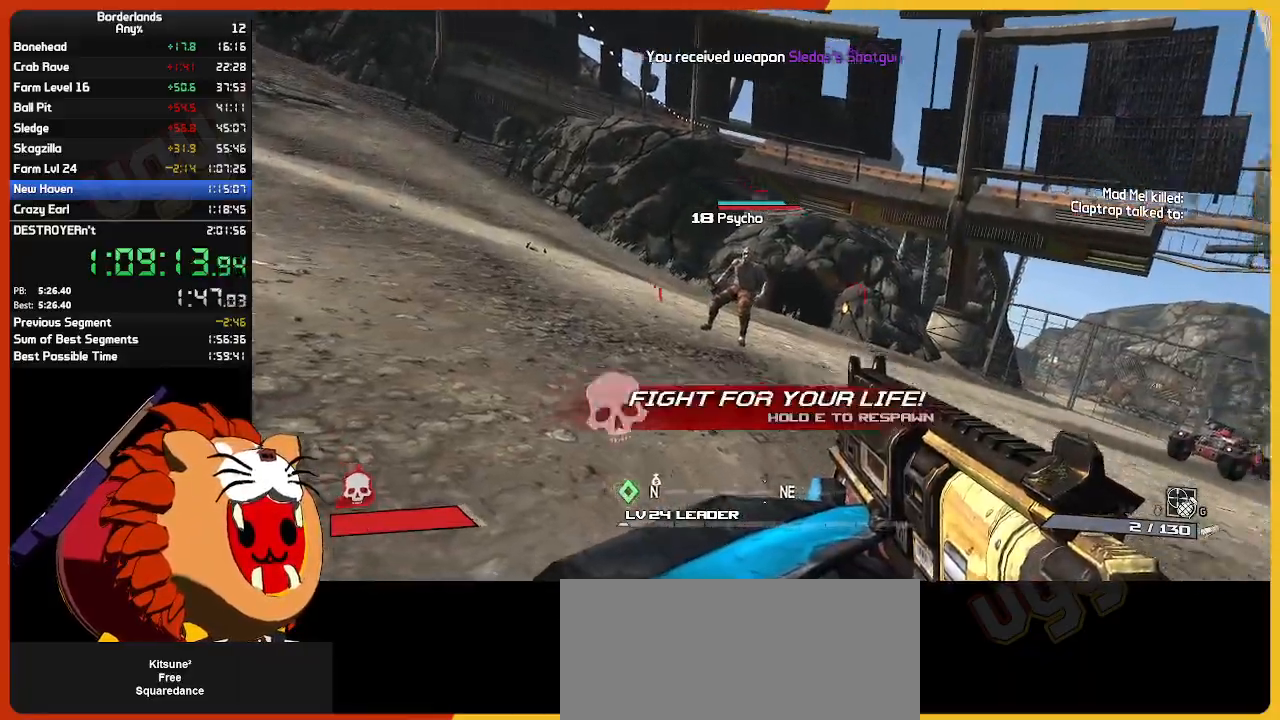
{"keys": [], "mouse": [], "mouse_move": "still", "events": [[183, "mouse_left", "down"], [317, "mouse_left", "up"], [400, "mouse_left", "down"], [500, "mouse_left", "up"]]}
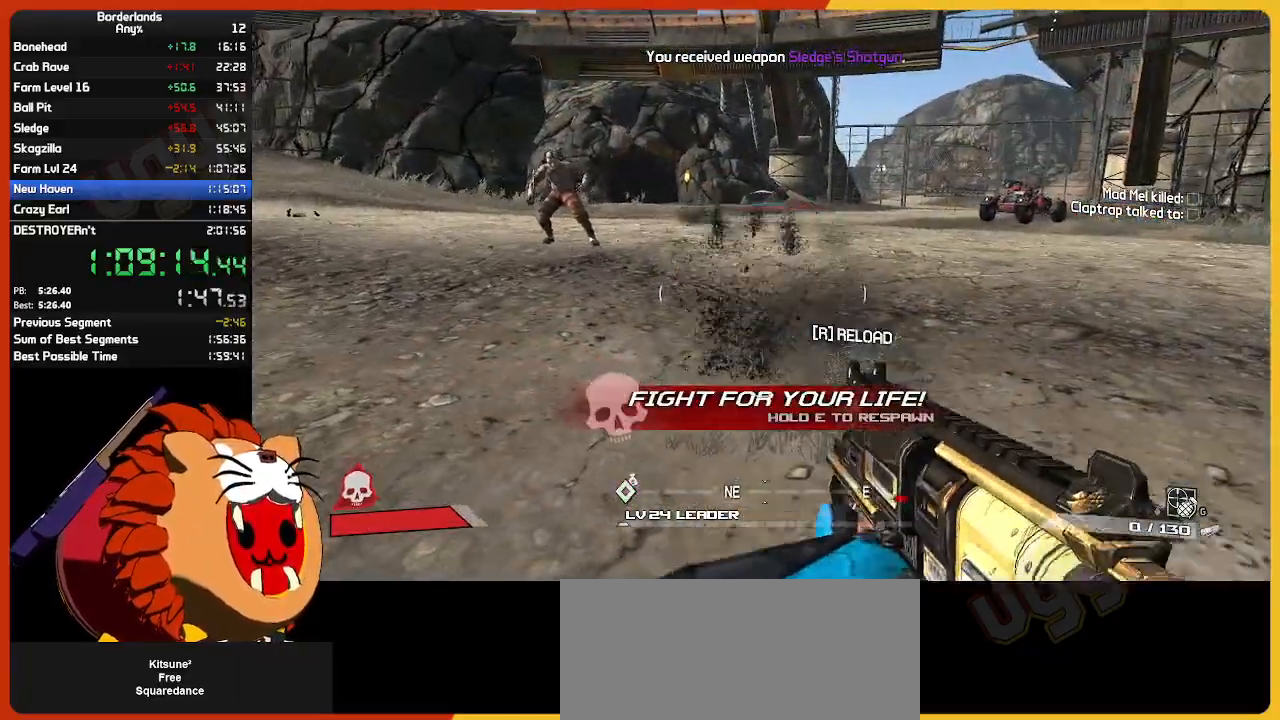
{"keys": [], "mouse": [], "mouse_move": "still", "events": [[133, "mouse_left", "down"], [233, "mouse_left", "up"], [283, "r", "down"], [333, "mouse_left", "down"], [433, "mouse_left", "up"], [433, "r", "up"]]}
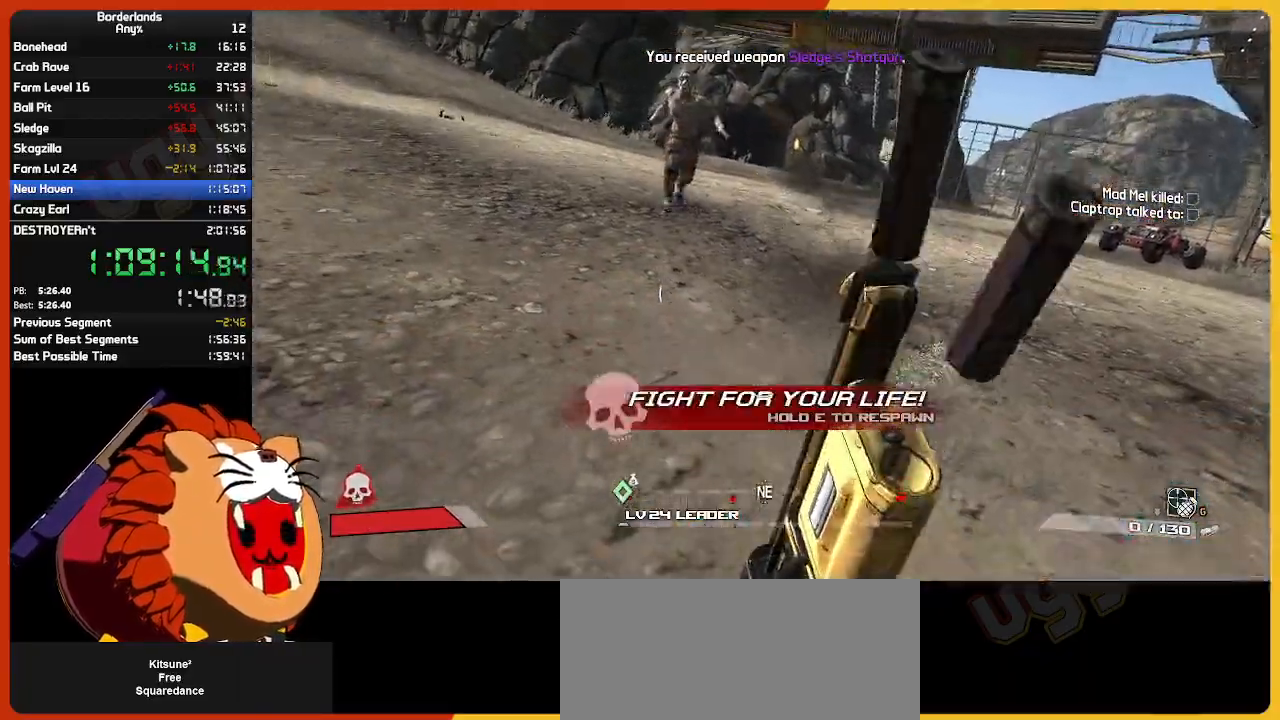
{"keys": [], "mouse": [], "mouse_move": "still", "events": [[17, "mouse_left", "down"], [150, "mouse_left", "up"], [200, "mouse_left", "down"], [350, "mouse_left", "up"]]}
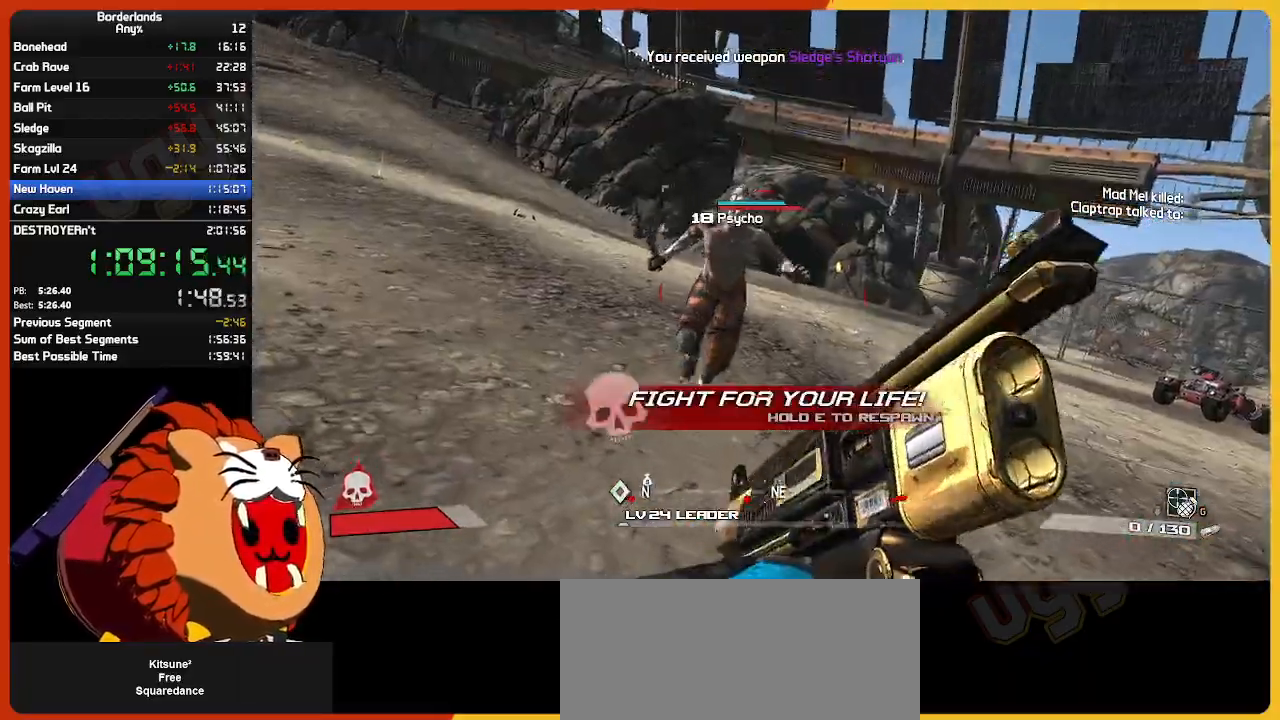
{"keys": ["v"], "mouse": [], "mouse_move": "still", "events": [[450, "v", "down"]]}
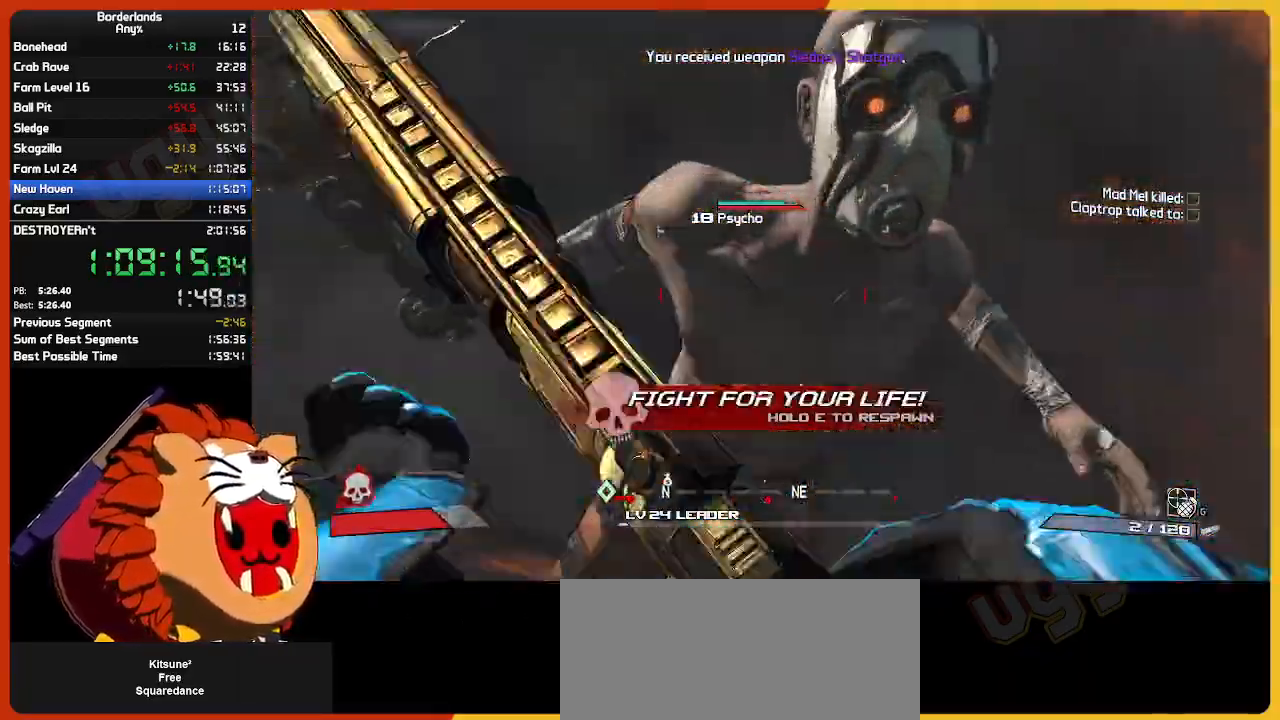
{"keys": [], "mouse": [], "mouse_move": "up-right", "events": [[50, "v", "up"]]}
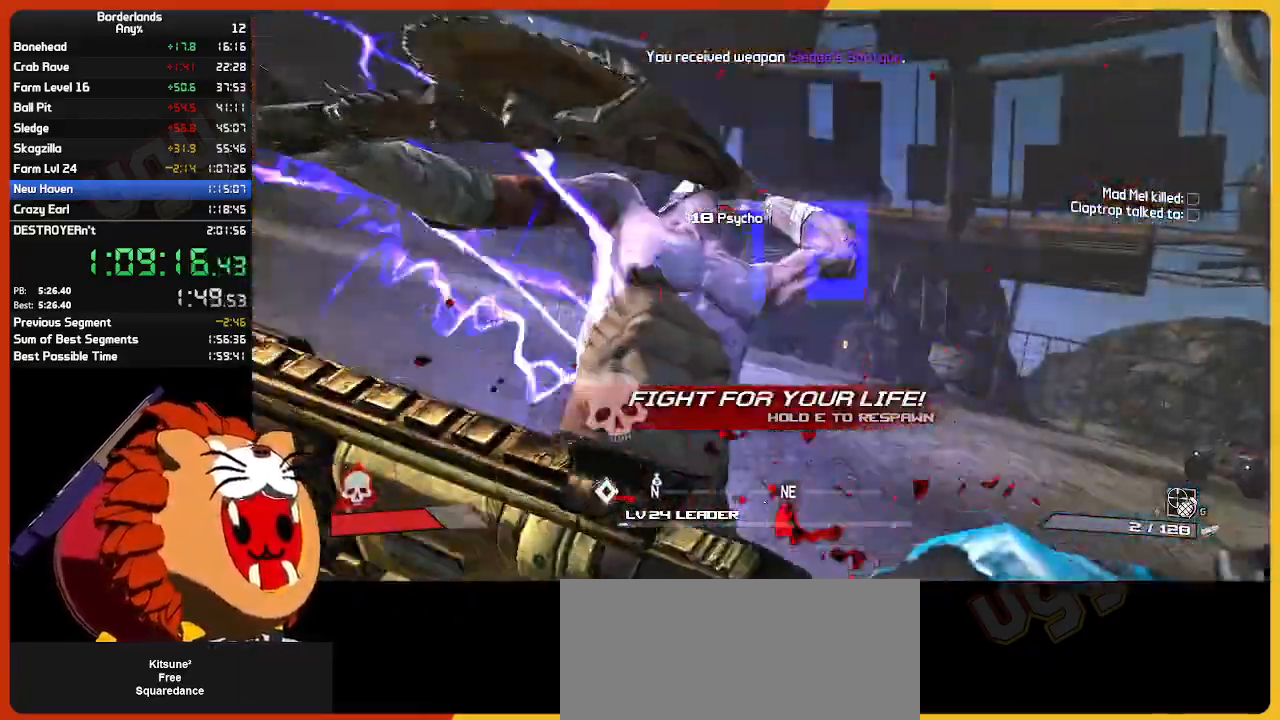
{"keys": [], "mouse": ["left"], "mouse_move": "still", "events": [[150, "mouse_left", "down"], [250, "mouse_left", "up"], [300, "mouse_left", "down"], [400, "mouse_left", "up"], [450, "mouse_left", "down"]]}
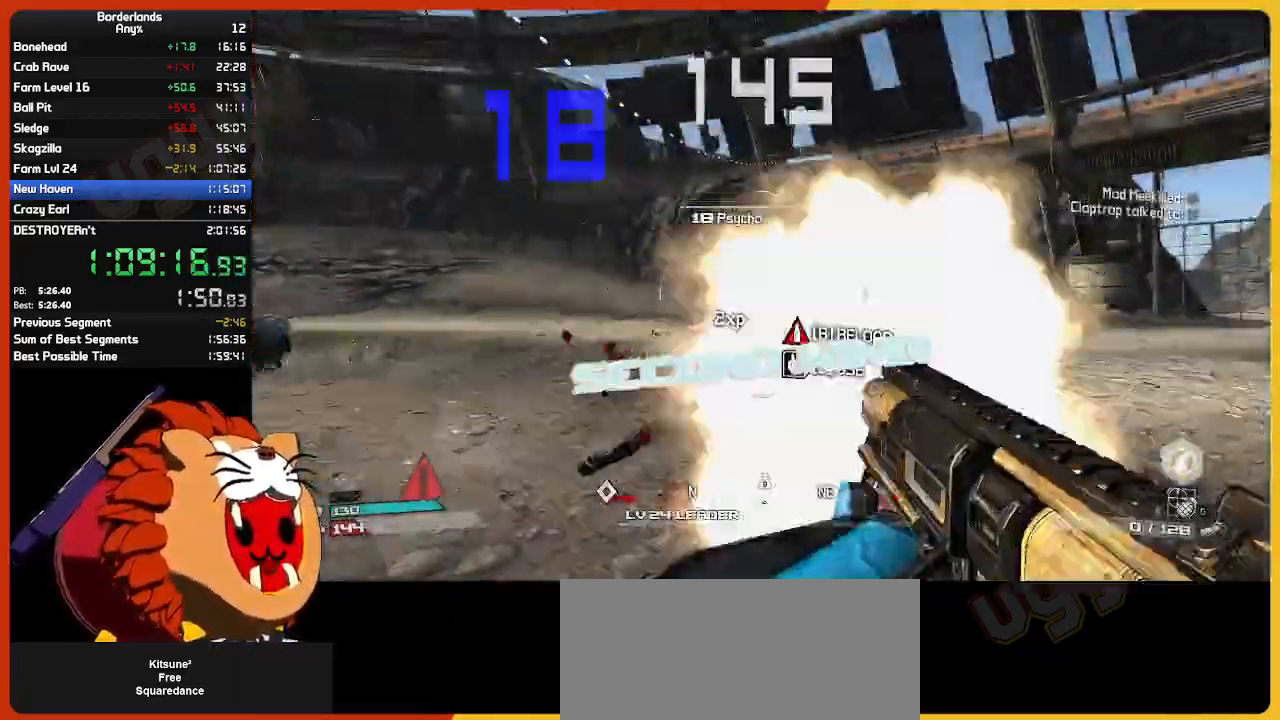
{"keys": [], "mouse": [], "mouse_move": "still", "events": [[33, "mouse_left", "up"], [367, "e", "down"], [450, "e", "up"]]}
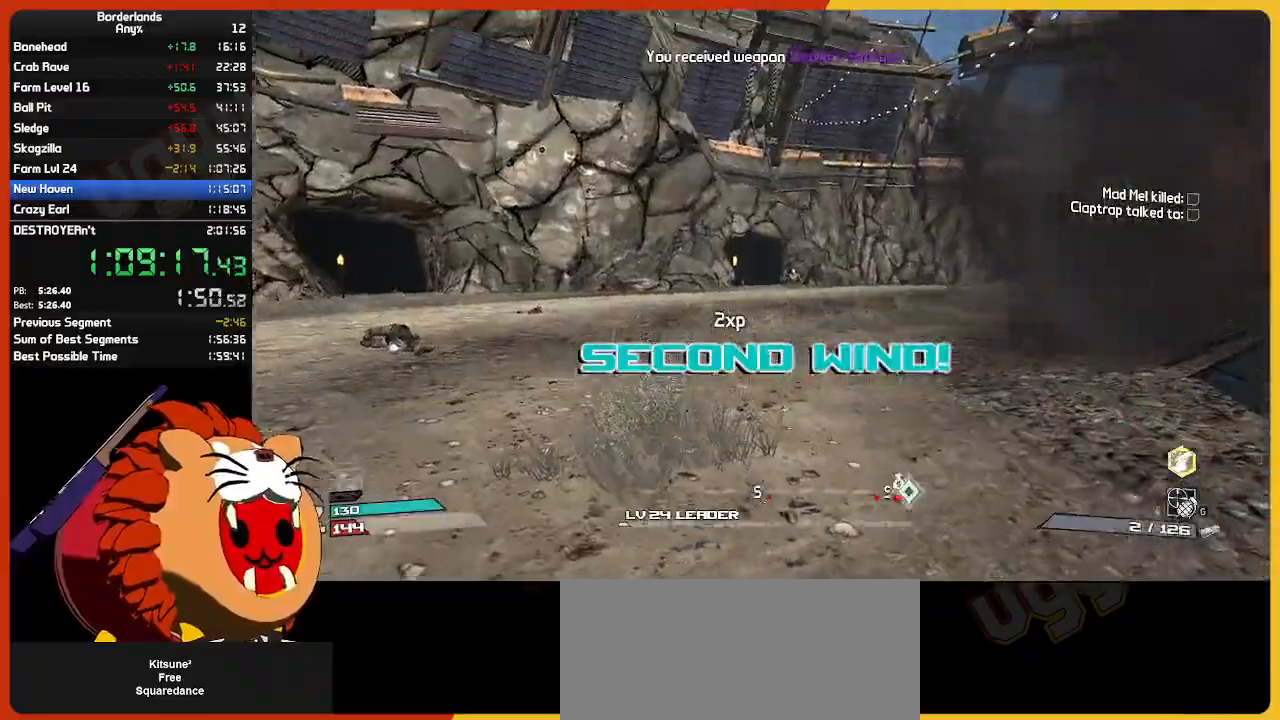
{"keys": ["a", "w"], "mouse": [], "mouse_move": "still", "events": [[50, "e", "down"], [100, "w", "down"], [150, "e", "up"], [333, "a", "down"]]}
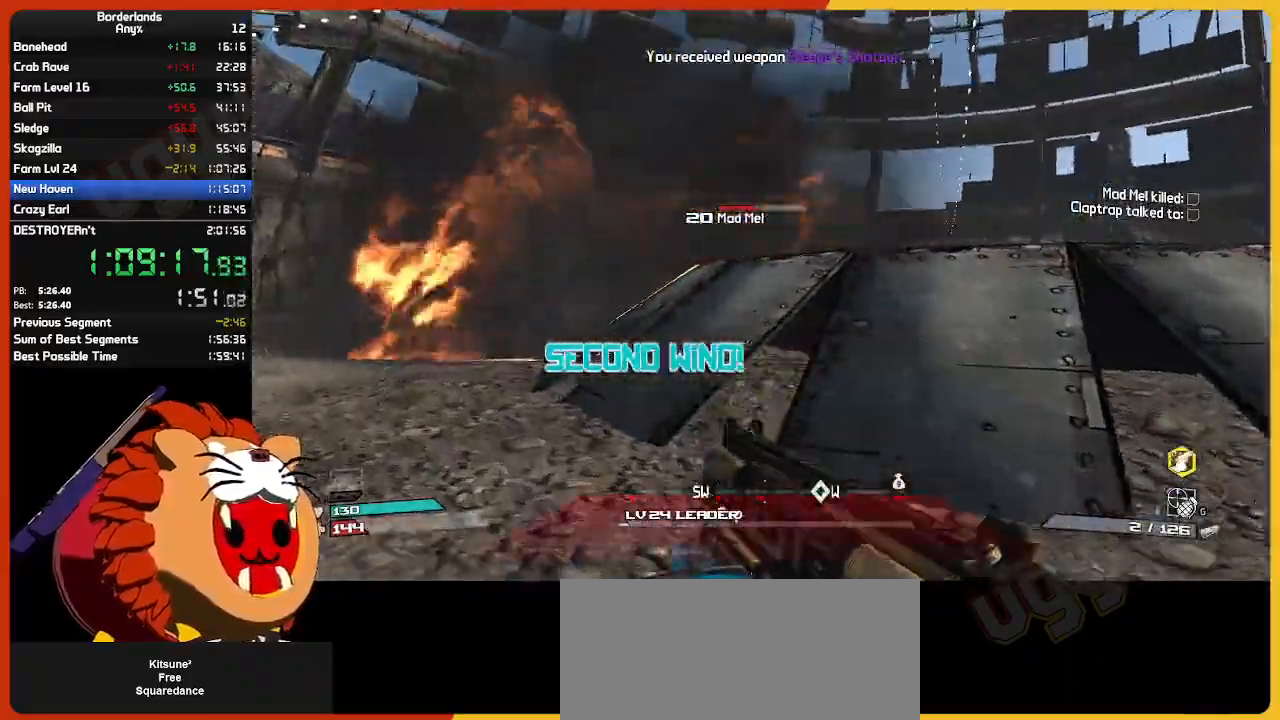
{"keys": ["d", "s"], "mouse": [], "mouse_move": "still", "events": [[200, "w", "up"], [250, "d", "down"], [333, "a", "up"], [333, "s", "down"]]}
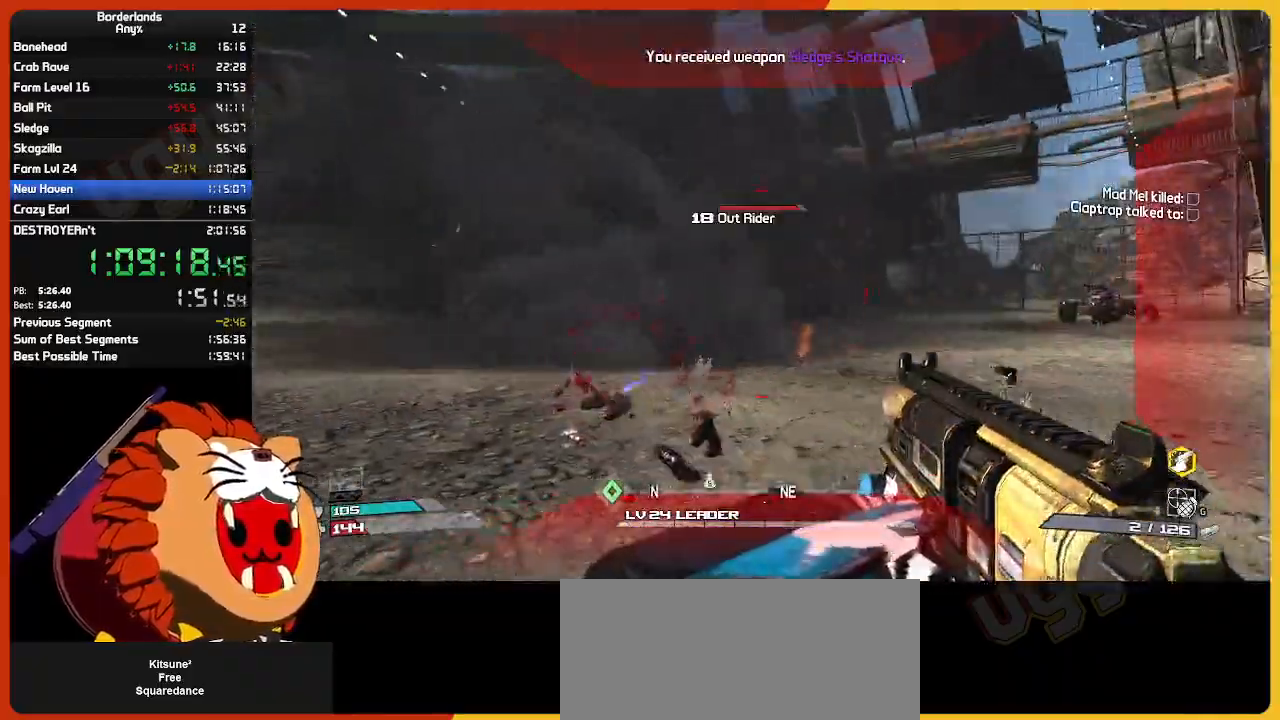
{"keys": ["d"], "mouse": [], "mouse_move": "left", "events": [[117, "d", "up"], [267, "d", "down"], [317, "s", "up"], [417, "w", "down"], [500, "w", "up"]]}
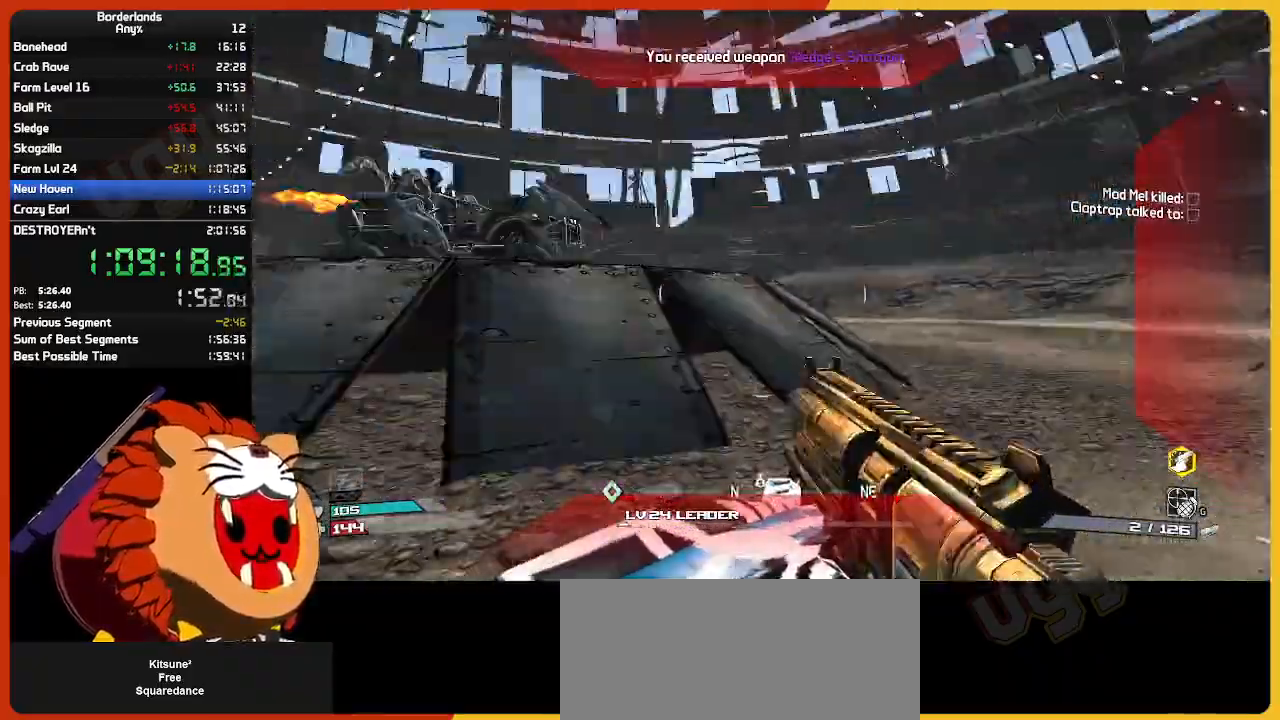
{"keys": ["a", "w"], "mouse": [], "mouse_move": "right", "events": [[133, "w", "down"], [283, "d", "up"], [333, "a", "down"]]}
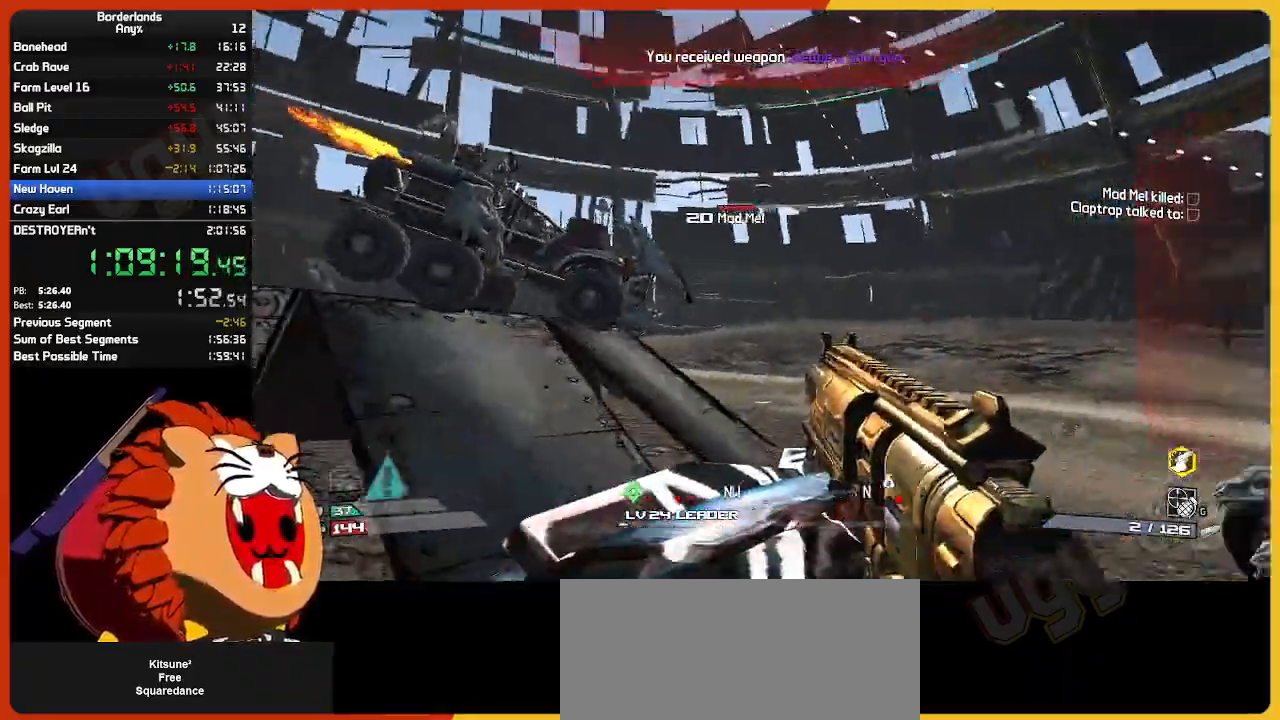
{"keys": ["d"], "mouse": [], "mouse_move": "still", "events": [[117, "a", "up"], [250, "d", "down"], [400, "mouse_left", "down"], [433, "w", "up"], [483, "mouse_left", "up"]]}